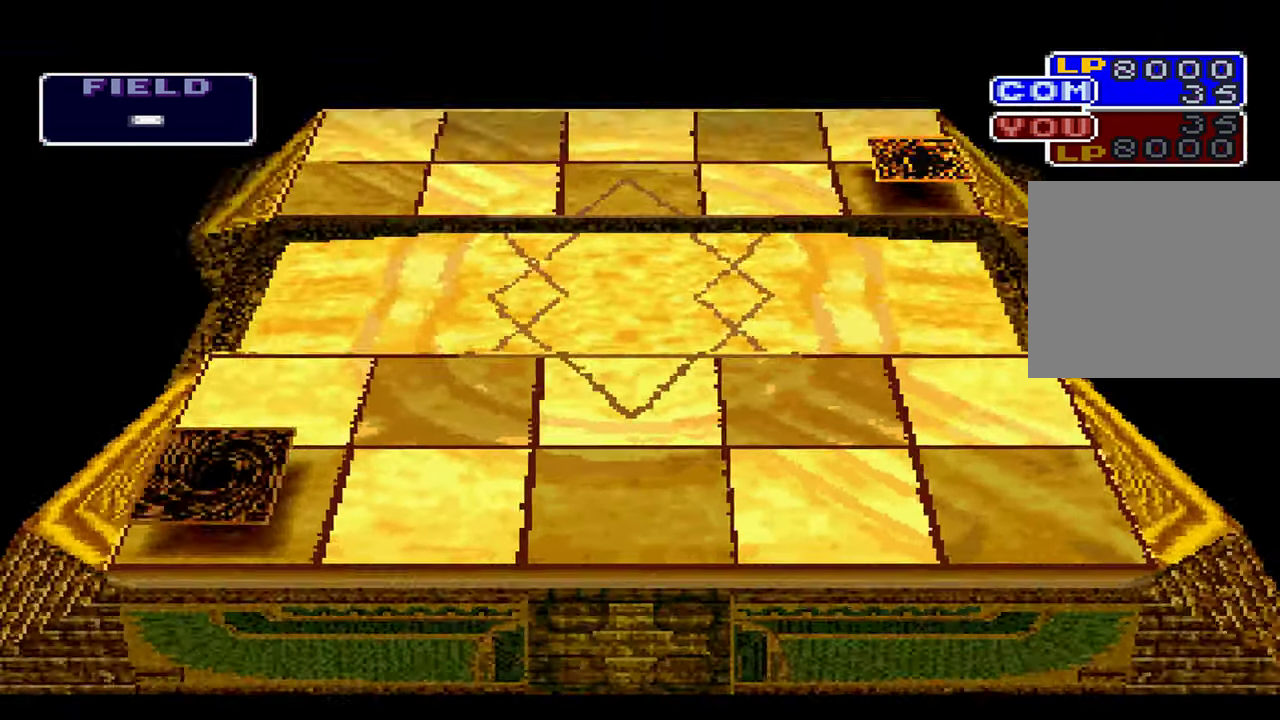
Gameplay with a controller (Xbox layout); each line is a JSON object with the inputs held at the frame after it. "events" lists button and stick changes between this image and that frame as [ms after this image, input, new state], when the widget could be followed in between. Not read: DPAD_RIGHT L1 L3 R3.
{"buttons": [], "left_stick": "center", "right_stick": "center", "events": []}
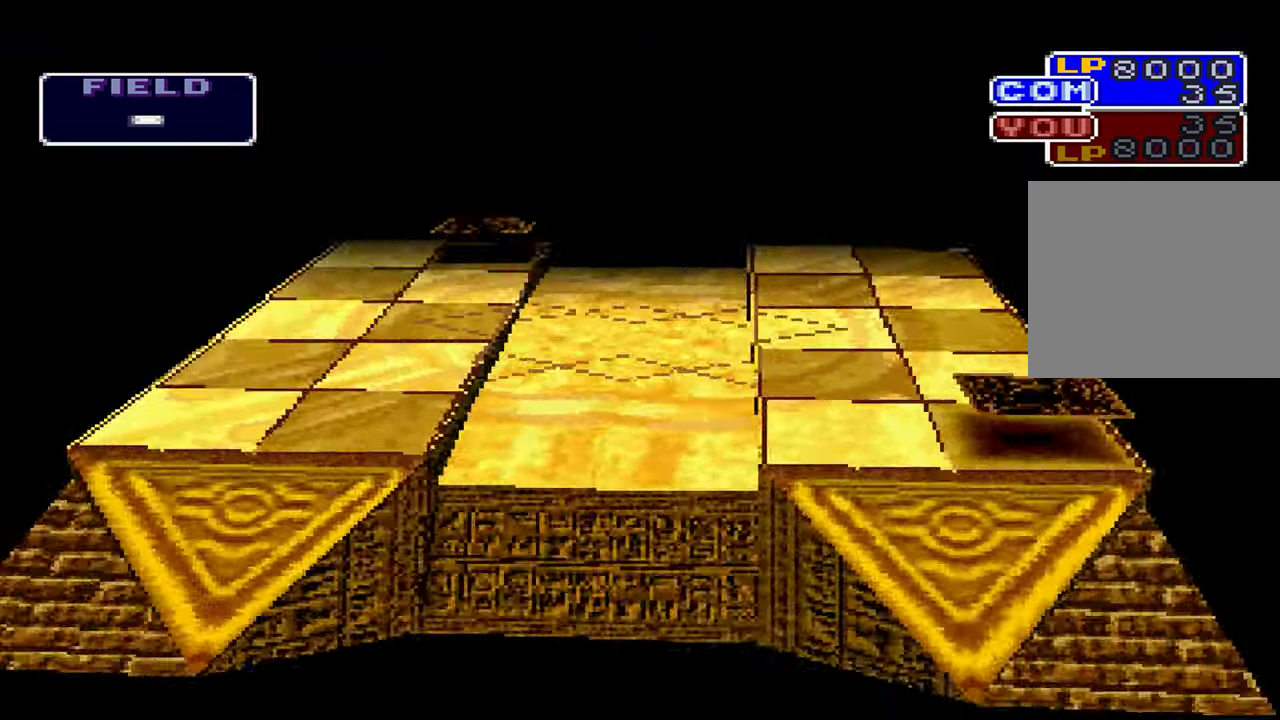
{"buttons": [], "left_stick": "center", "right_stick": "center", "events": []}
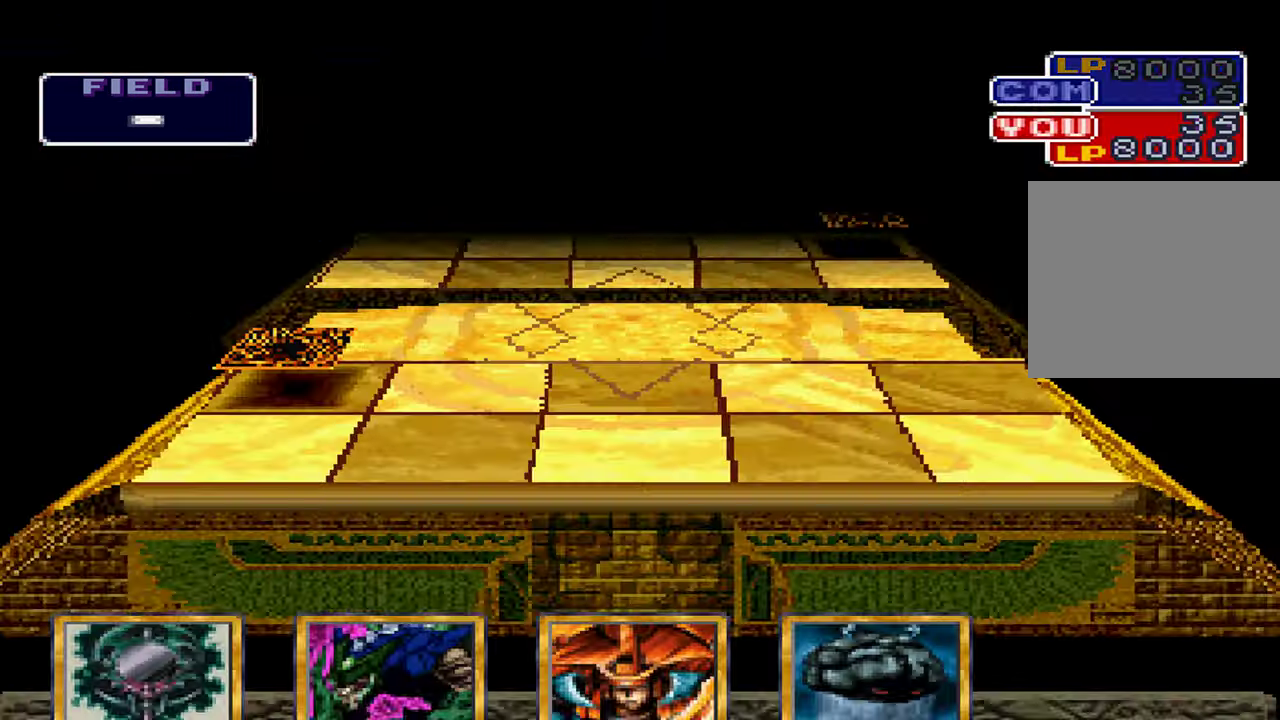
{"buttons": [], "left_stick": "center", "right_stick": "center", "events": []}
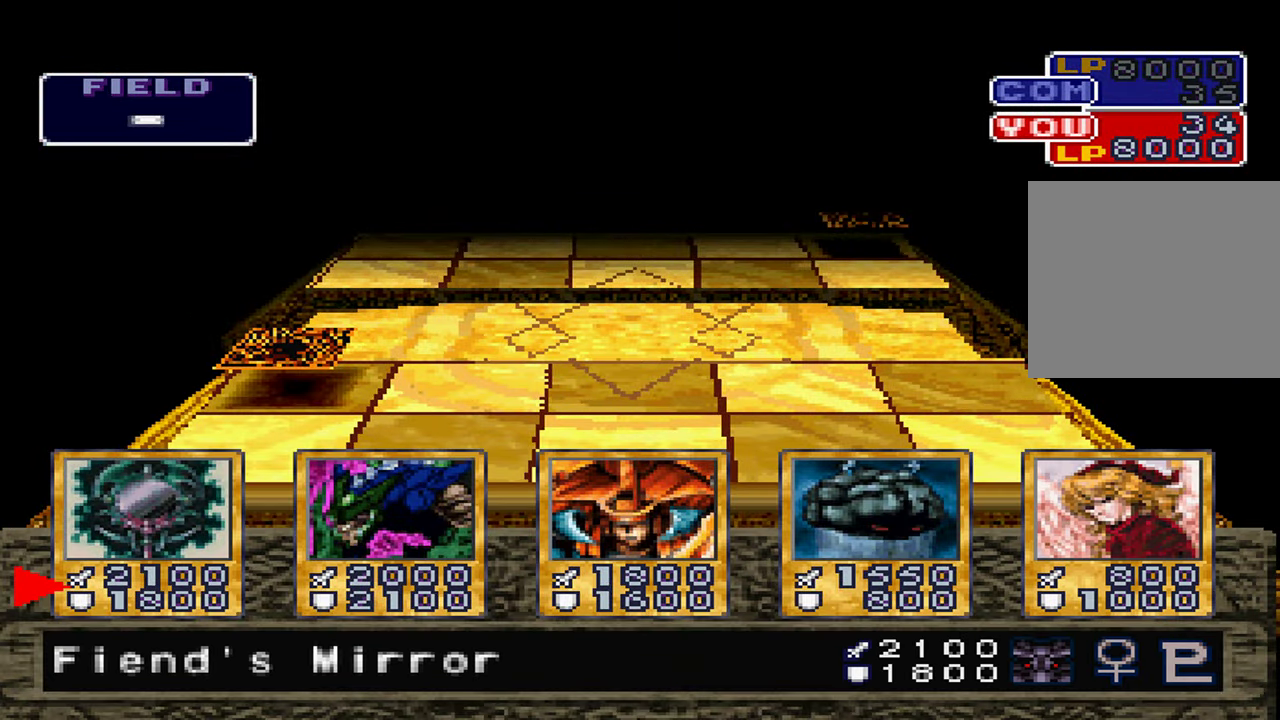
{"buttons": [], "left_stick": "center", "right_stick": "center", "events": []}
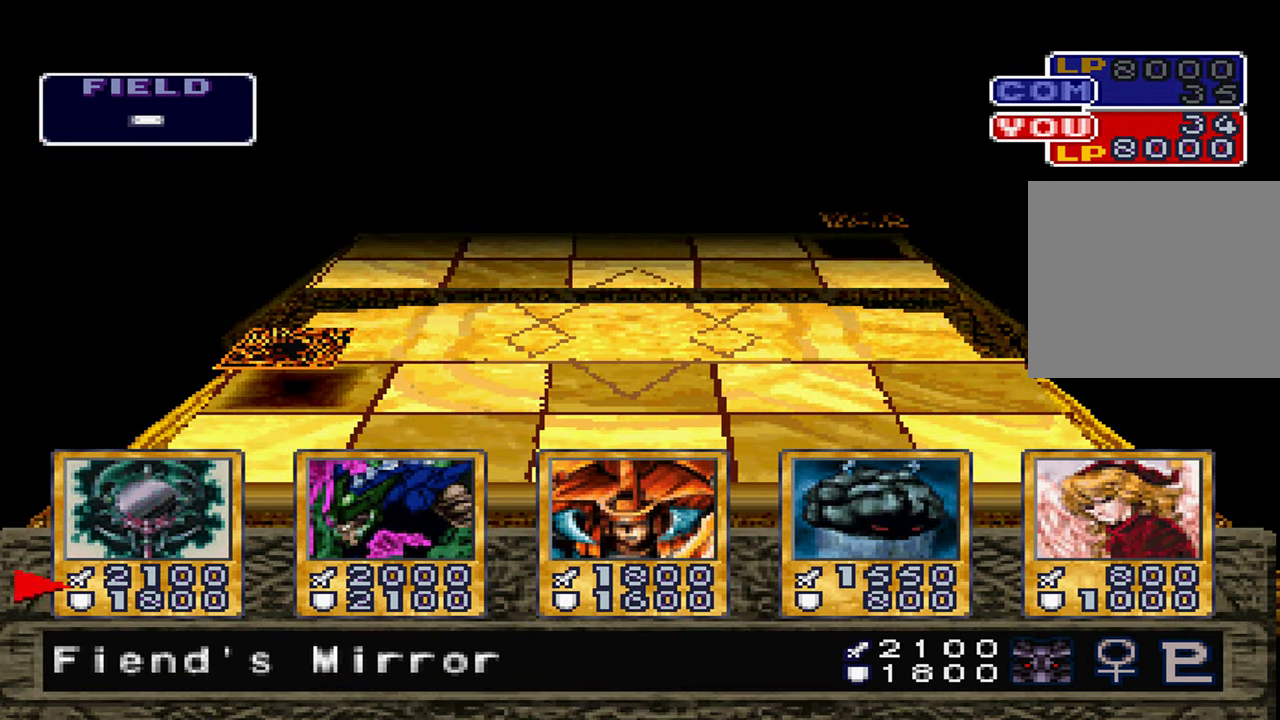
{"buttons": [], "left_stick": "center", "right_stick": "center", "events": [[434, "A", "down"], [500, "A", "up"]]}
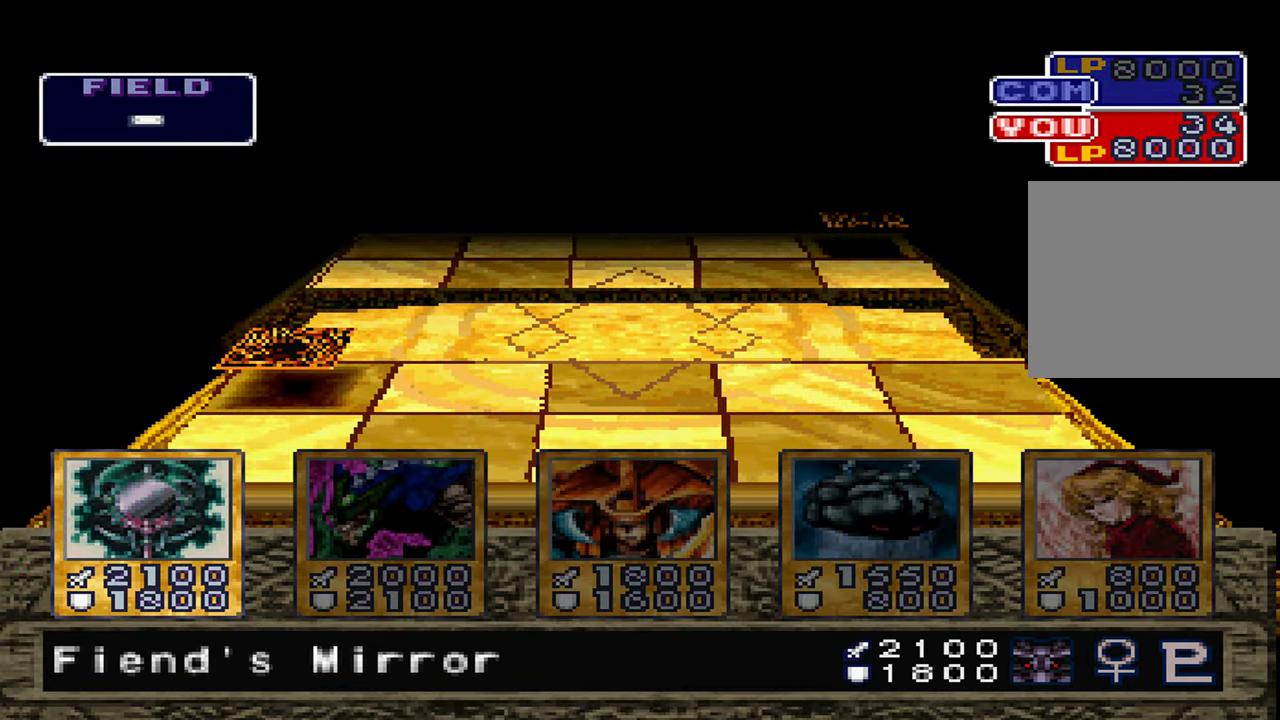
{"buttons": [], "left_stick": "center", "right_stick": "center", "events": [[100, "A", "down"], [150, "A", "up"], [250, "A", "down"], [300, "A", "up"], [384, "A", "down"], [434, "A", "up"]]}